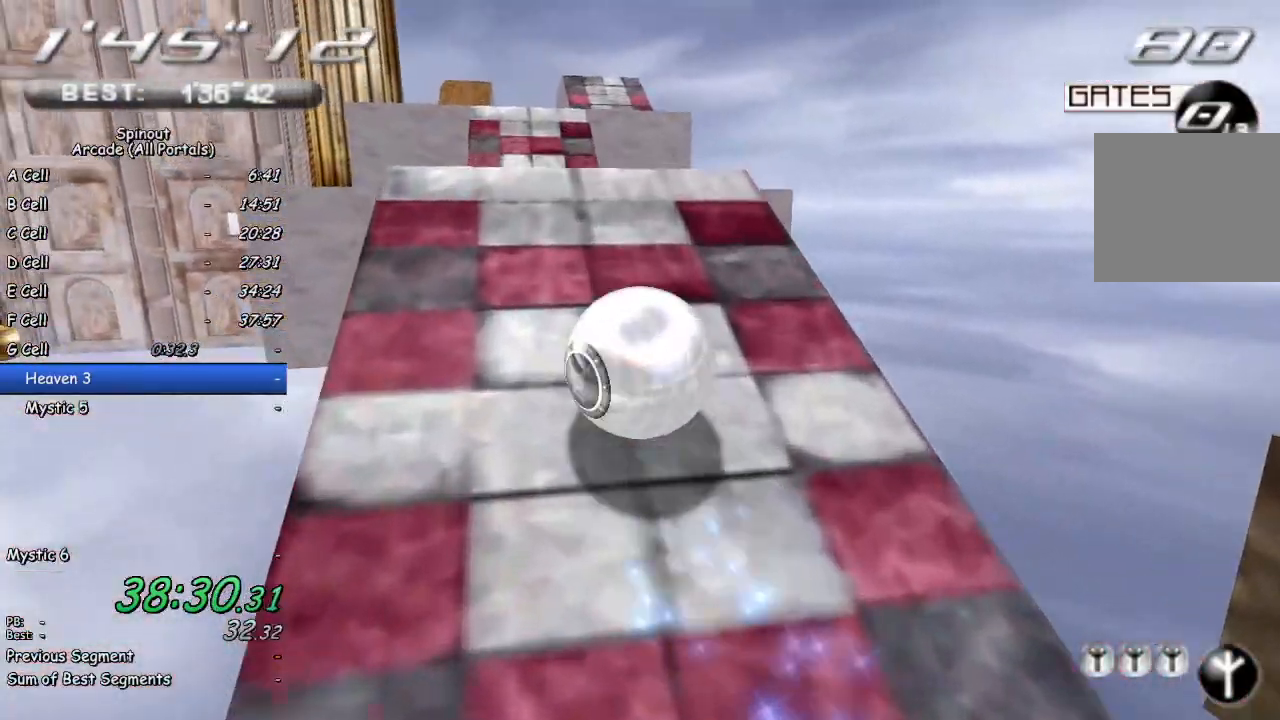
Gameplay with a controller (PlayStation layout); each line is a JSON object with the inputs held at the frame after it. "events" lists button and stick changes between this image and that frame as [ms after this image, input, new state], when the widget could be followed in between.
{"buttons": [], "left_stick": "up", "right_stick": "center", "events": [[467, "left_stick", "up"]]}
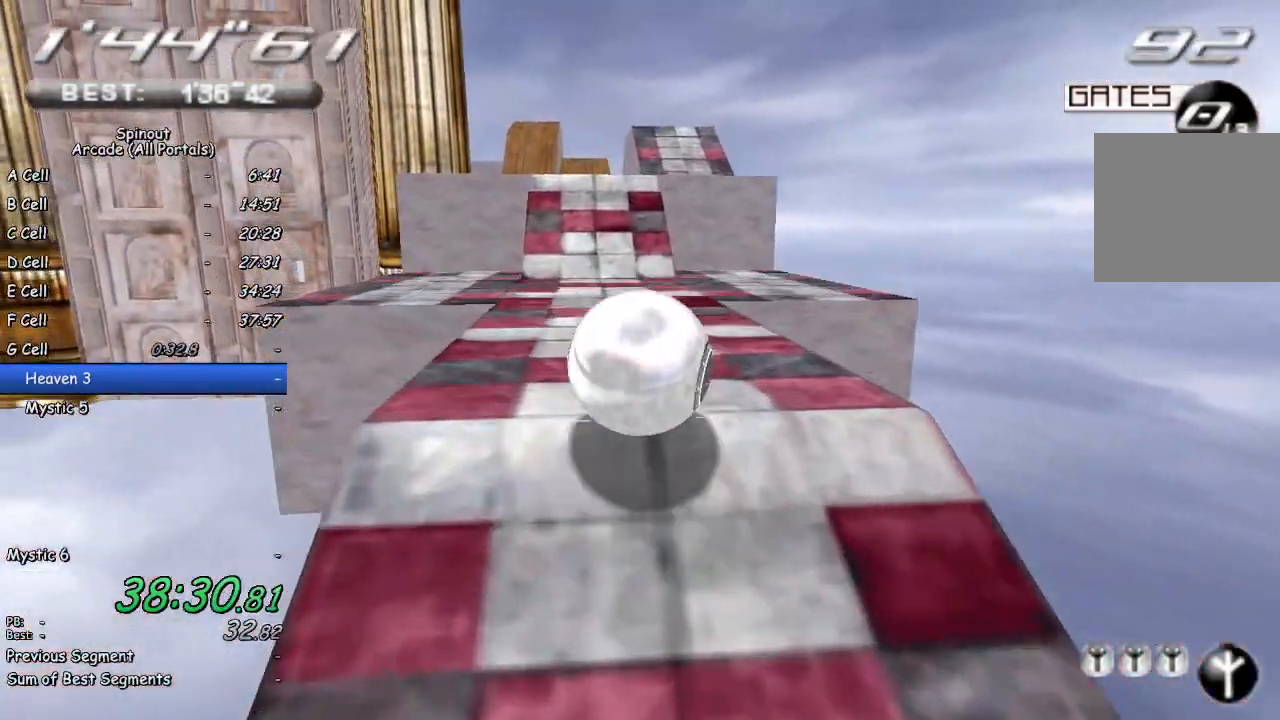
{"buttons": [], "left_stick": "up-left", "right_stick": "center", "events": [[383, "left_stick", "up-left"]]}
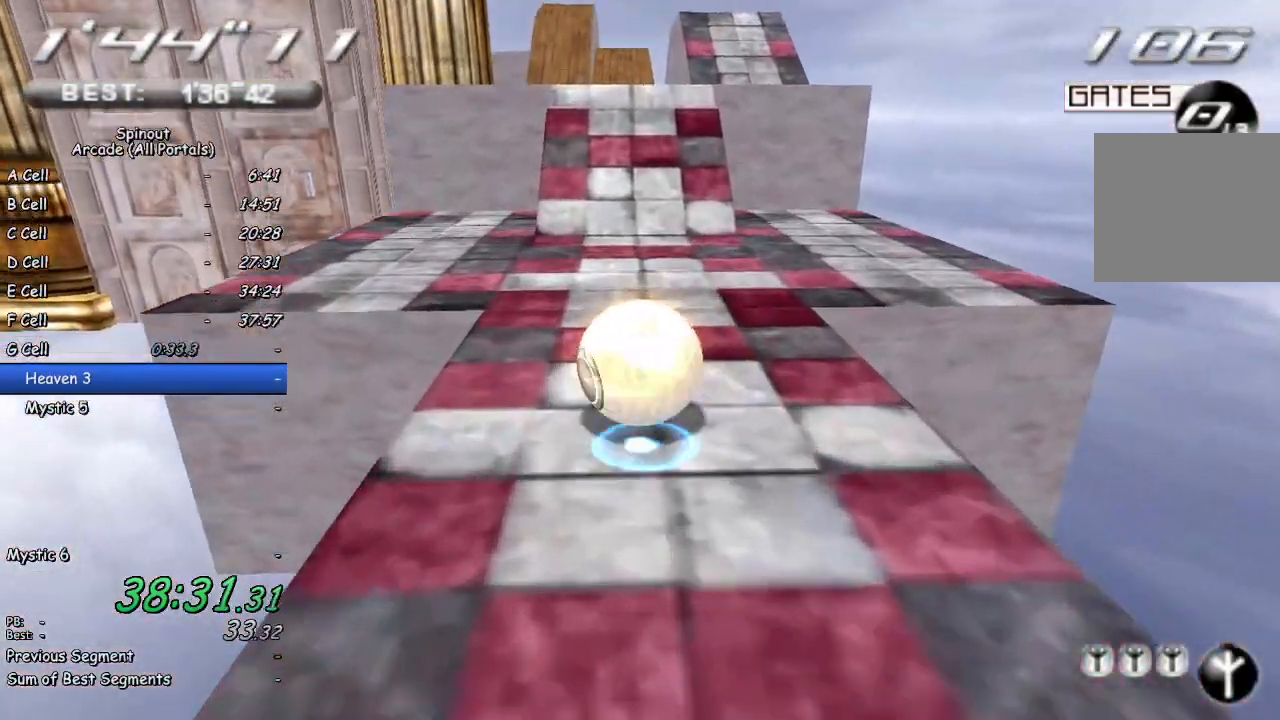
{"buttons": [], "left_stick": "up", "right_stick": "center", "events": [[17, "left_stick", "up"]]}
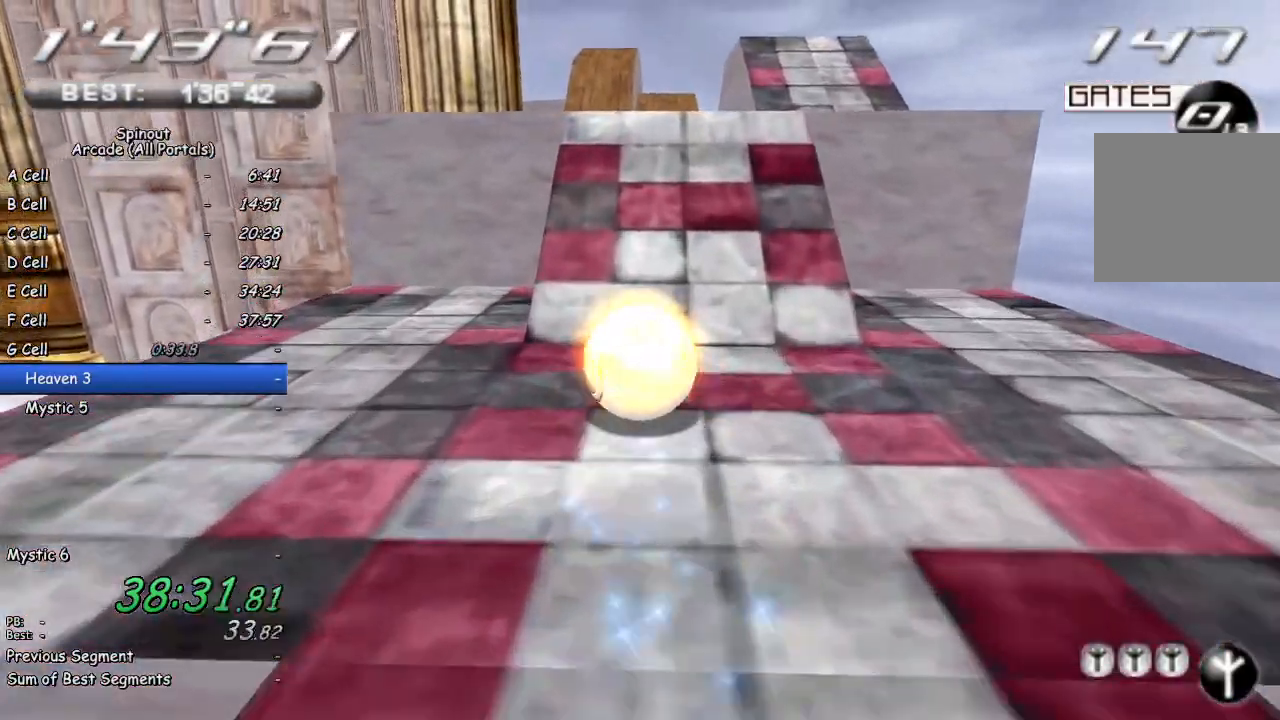
{"buttons": [], "left_stick": "center", "right_stick": "center", "events": [[117, "left_stick", "up-left"], [400, "left_stick", "center"]]}
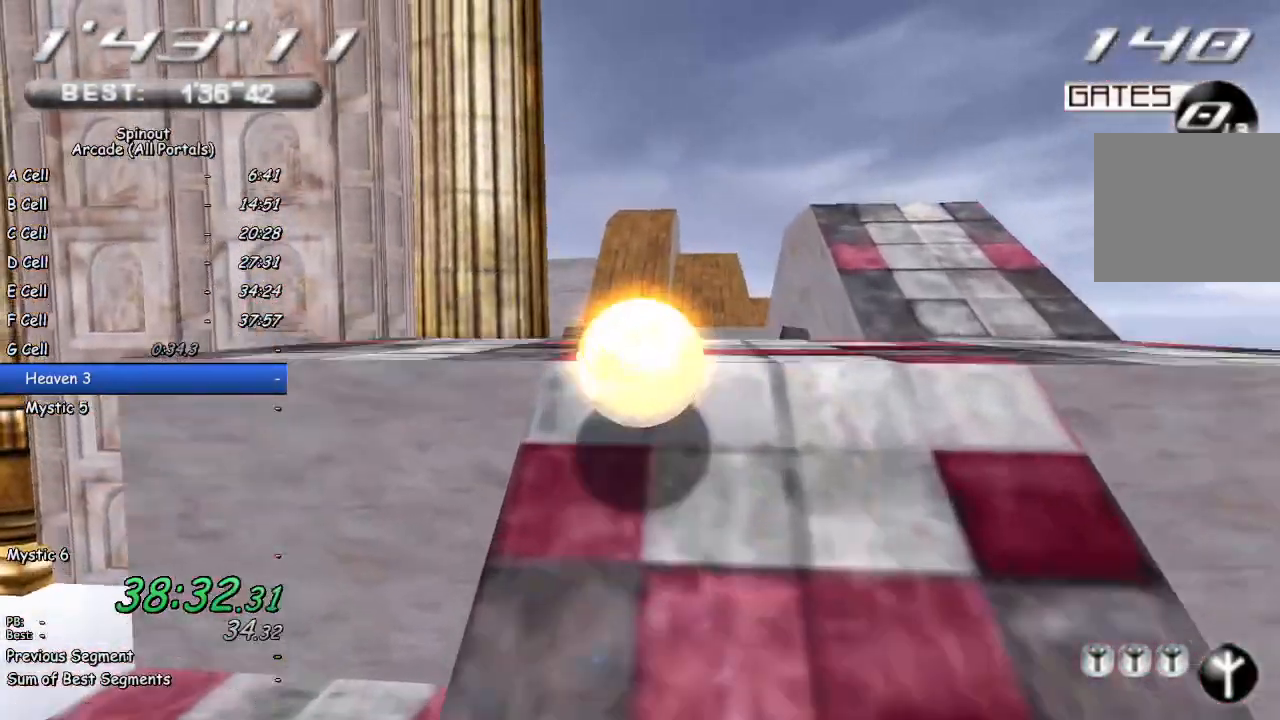
{"buttons": [], "left_stick": "down", "right_stick": "center", "events": [[67, "left_stick", "up-left"], [183, "left_stick", "down"]]}
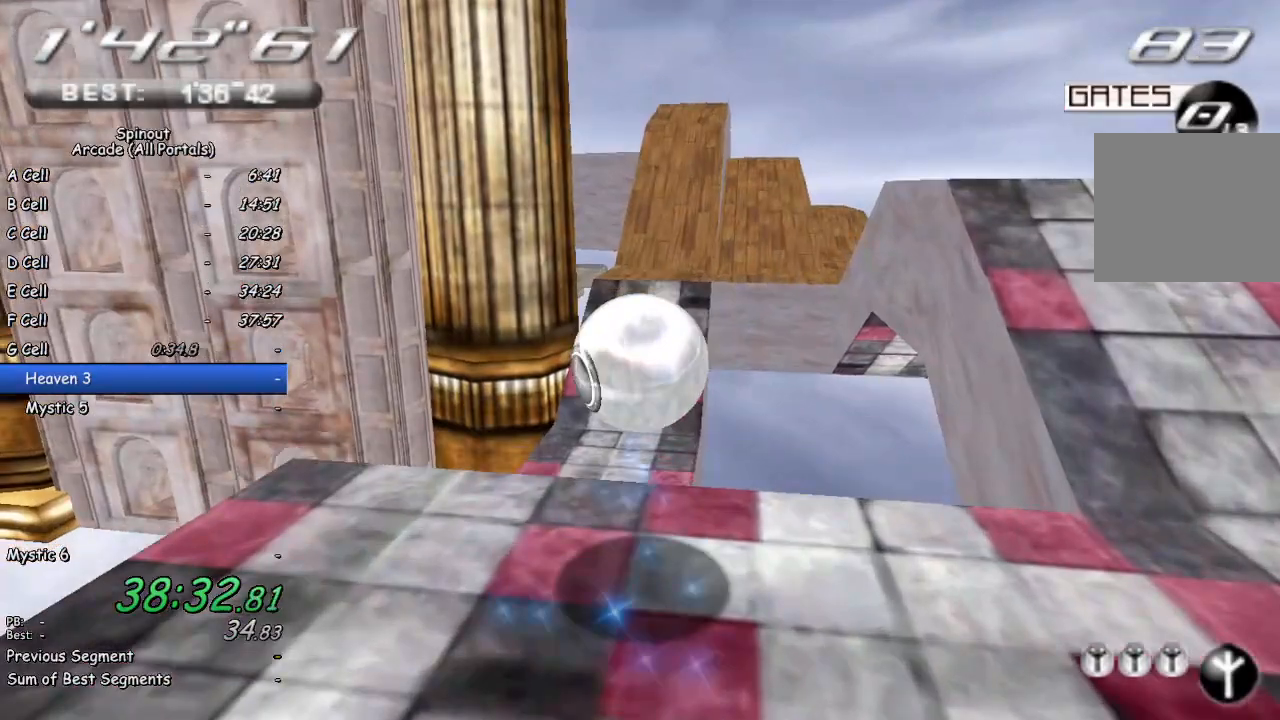
{"buttons": [], "left_stick": "up", "right_stick": "center", "events": [[183, "left_stick", "up"]]}
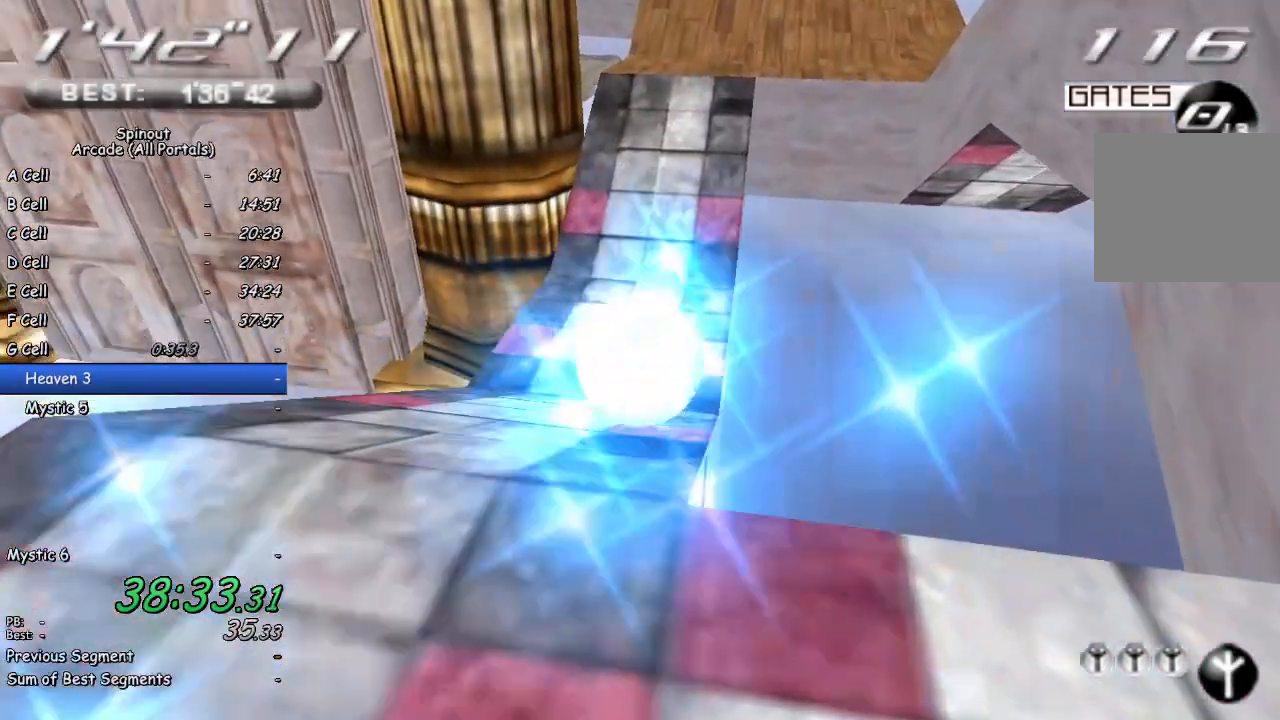
{"buttons": [], "left_stick": "up", "right_stick": "center", "events": [[50, "left_stick", "up-right"], [500, "left_stick", "up"]]}
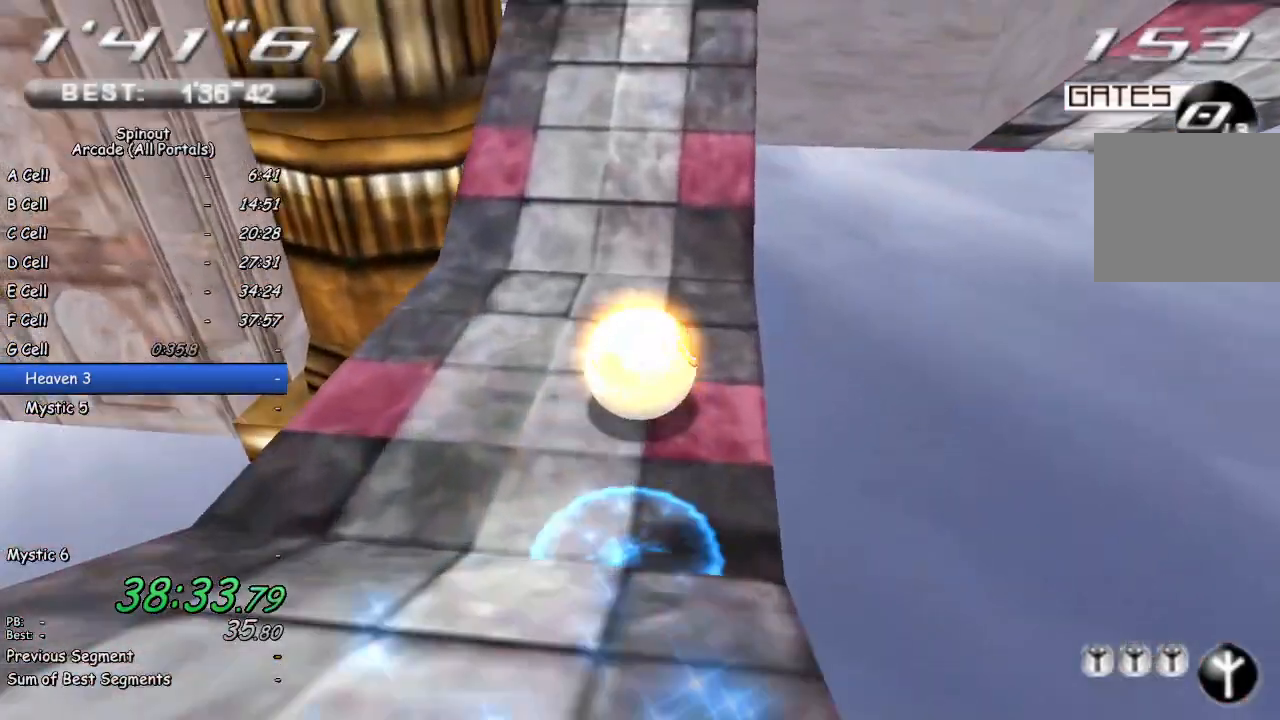
{"buttons": [], "left_stick": "up", "right_stick": "center", "events": []}
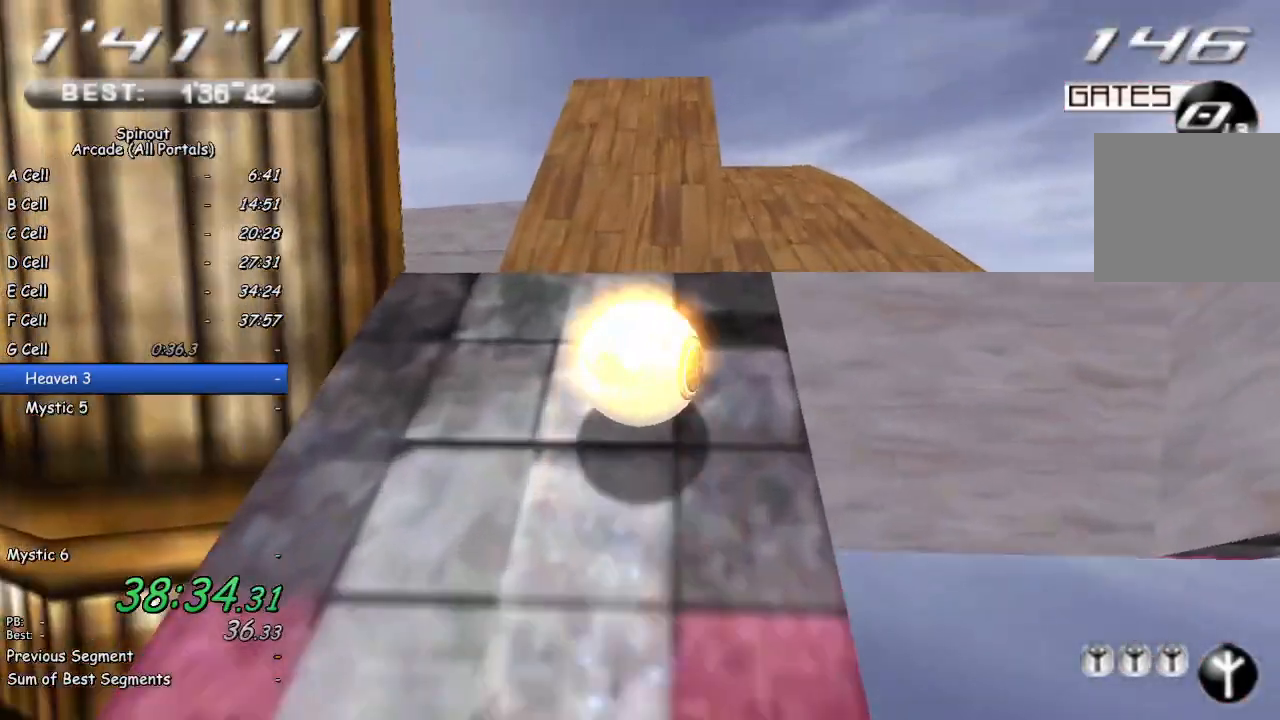
{"buttons": [], "left_stick": "up", "right_stick": "center", "events": [[50, "left_stick", "up-right"], [233, "left_stick", "up"]]}
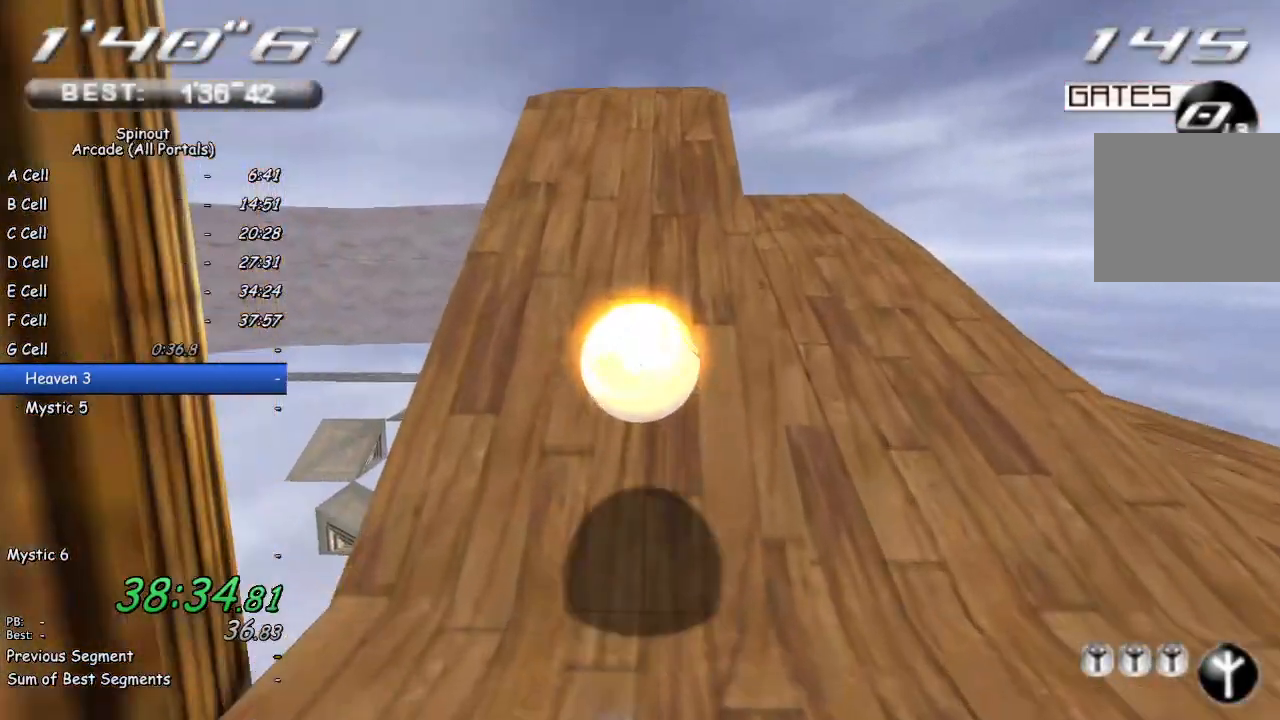
{"buttons": [], "left_stick": "up", "right_stick": "center", "events": [[283, "right_stick", "up"], [500, "right_stick", "center"]]}
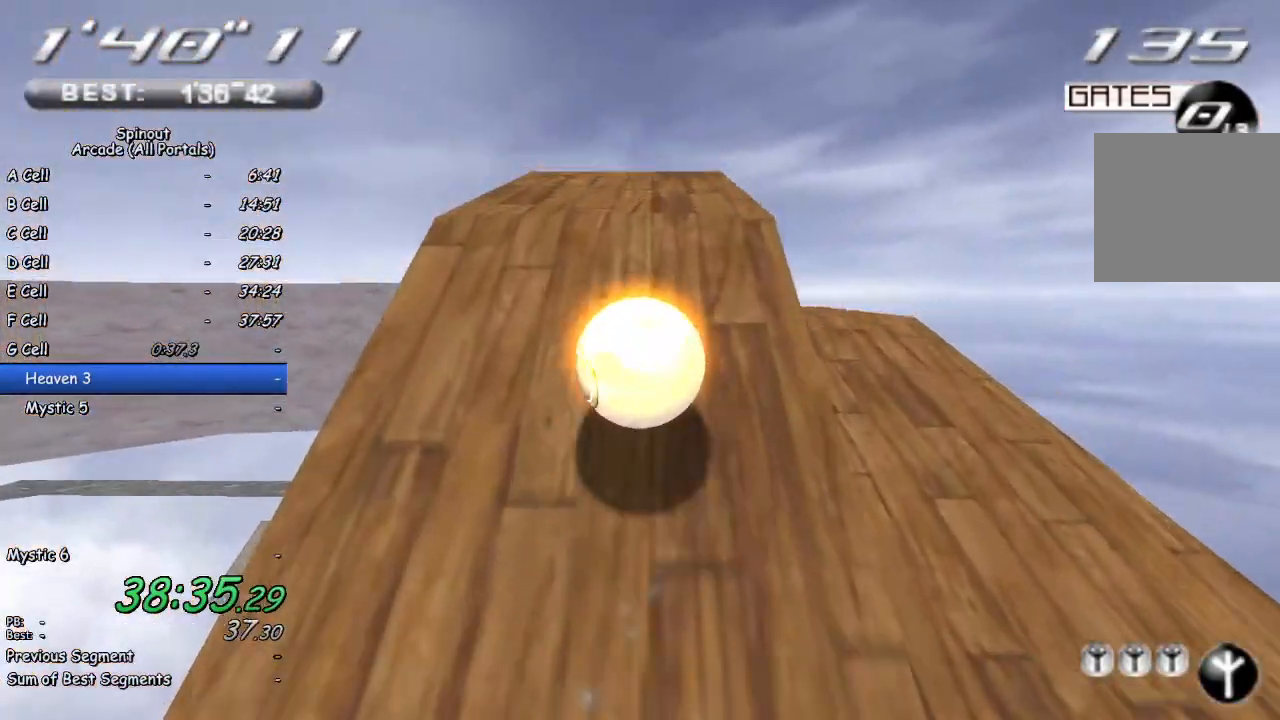
{"buttons": [], "left_stick": "up", "right_stick": "center", "events": []}
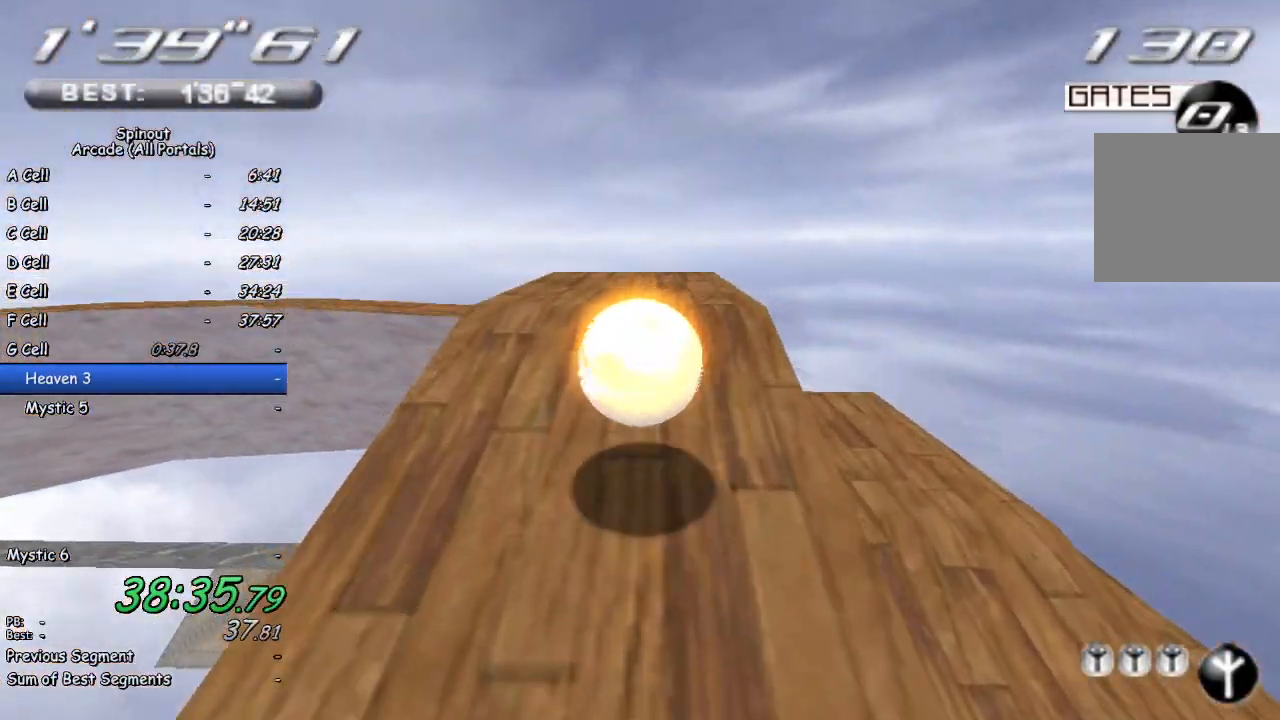
{"buttons": [], "left_stick": "center", "right_stick": "center", "events": [[100, "left_stick", "center"], [200, "left_stick", "up-left"], [450, "left_stick", "center"]]}
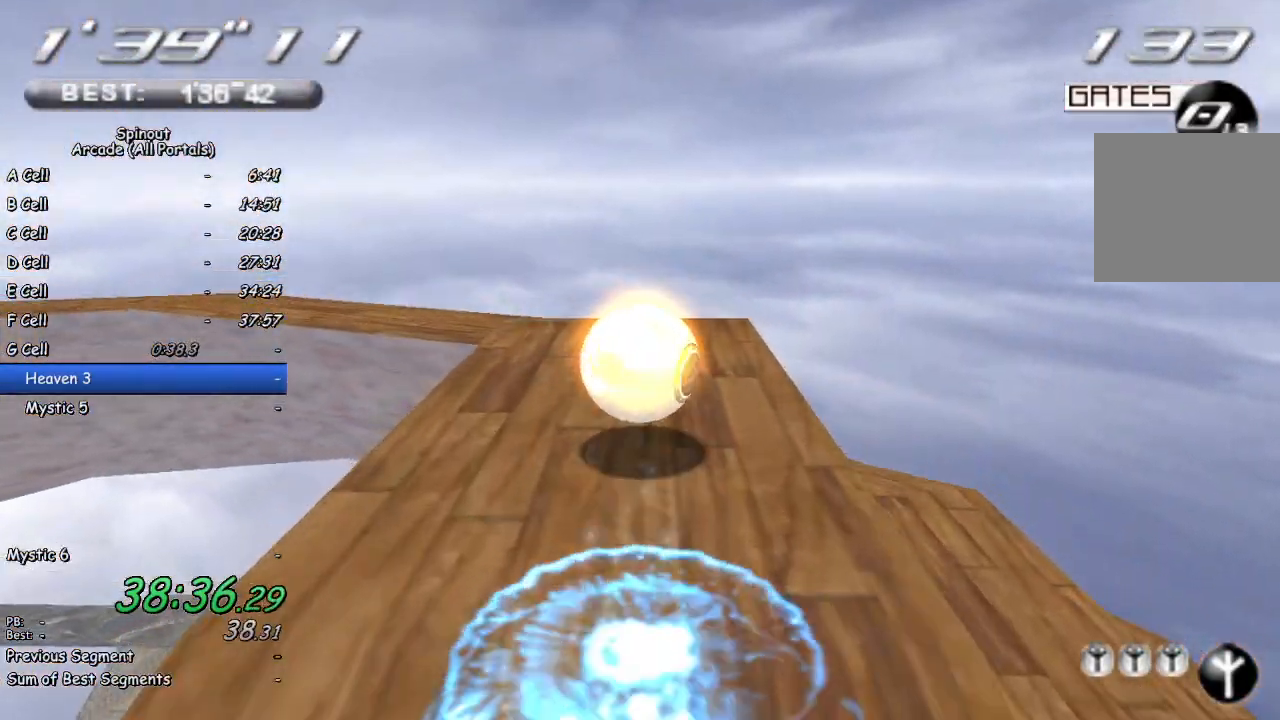
{"buttons": [], "left_stick": "left", "right_stick": "center", "events": [[50, "left_stick", "down-left"], [217, "left_stick", "center"], [500, "left_stick", "left"]]}
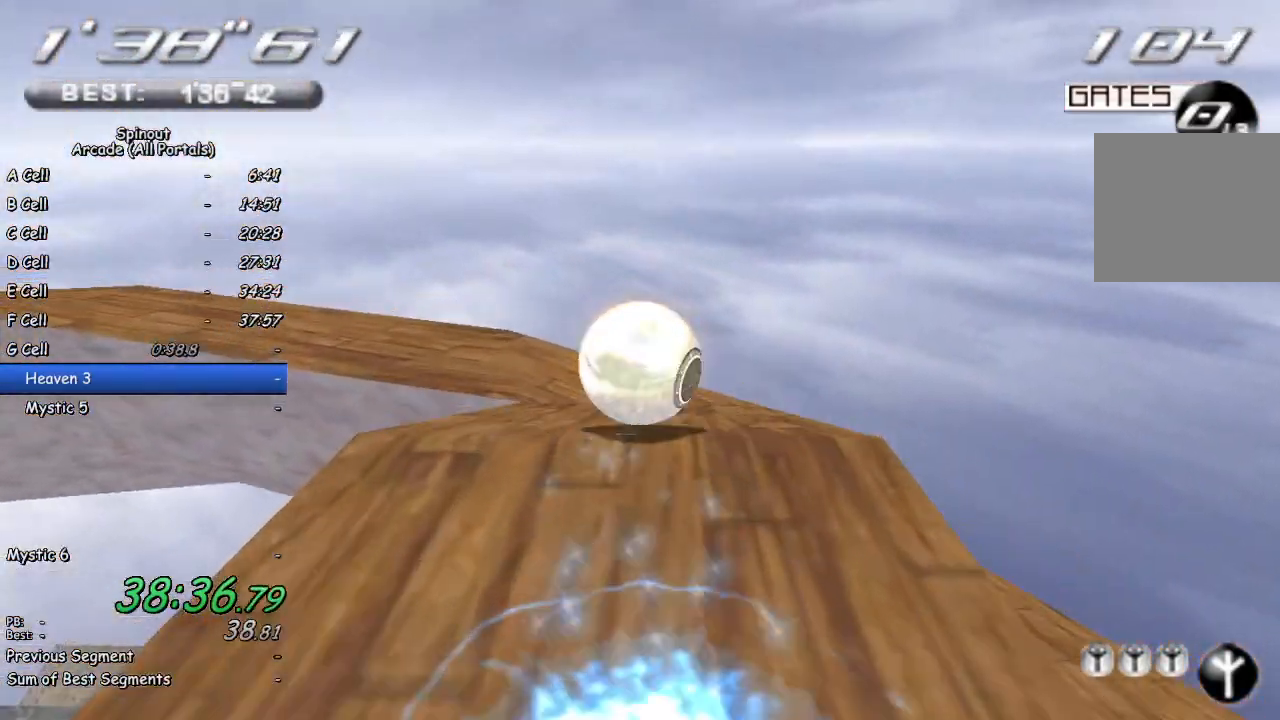
{"buttons": [], "left_stick": "down-left", "right_stick": "right", "events": [[83, "left_stick", "down-left"], [250, "right_stick", "right"]]}
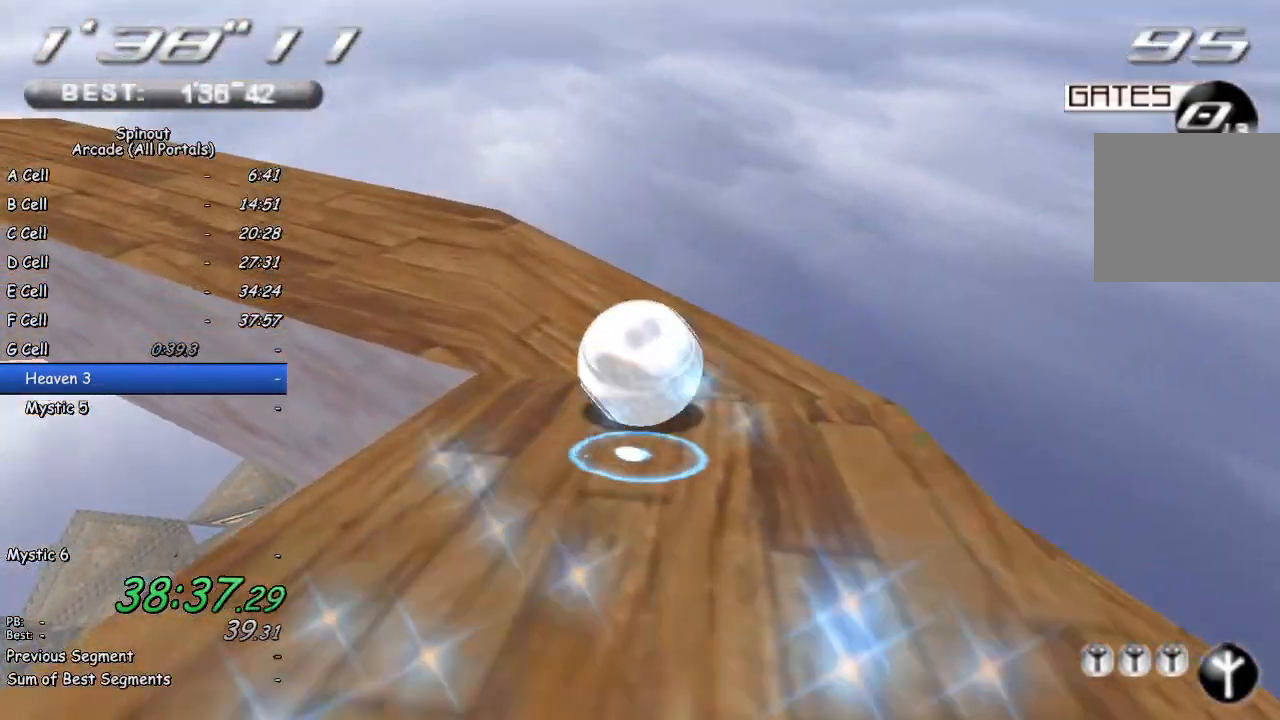
{"buttons": [], "left_stick": "up-left", "right_stick": "right", "events": [[17, "right_stick", "center"], [333, "left_stick", "up-left"], [383, "right_stick", "right"]]}
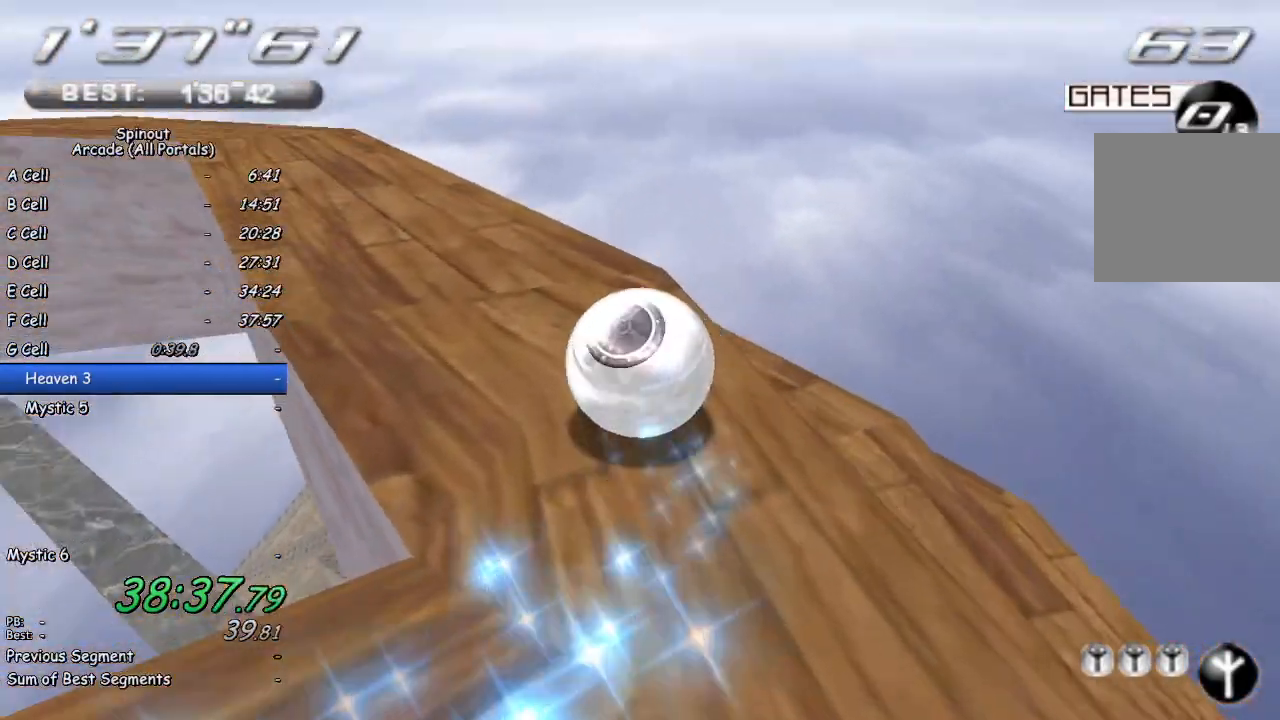
{"buttons": [], "left_stick": "up", "right_stick": "center", "events": [[33, "right_stick", "center"], [267, "left_stick", "up"]]}
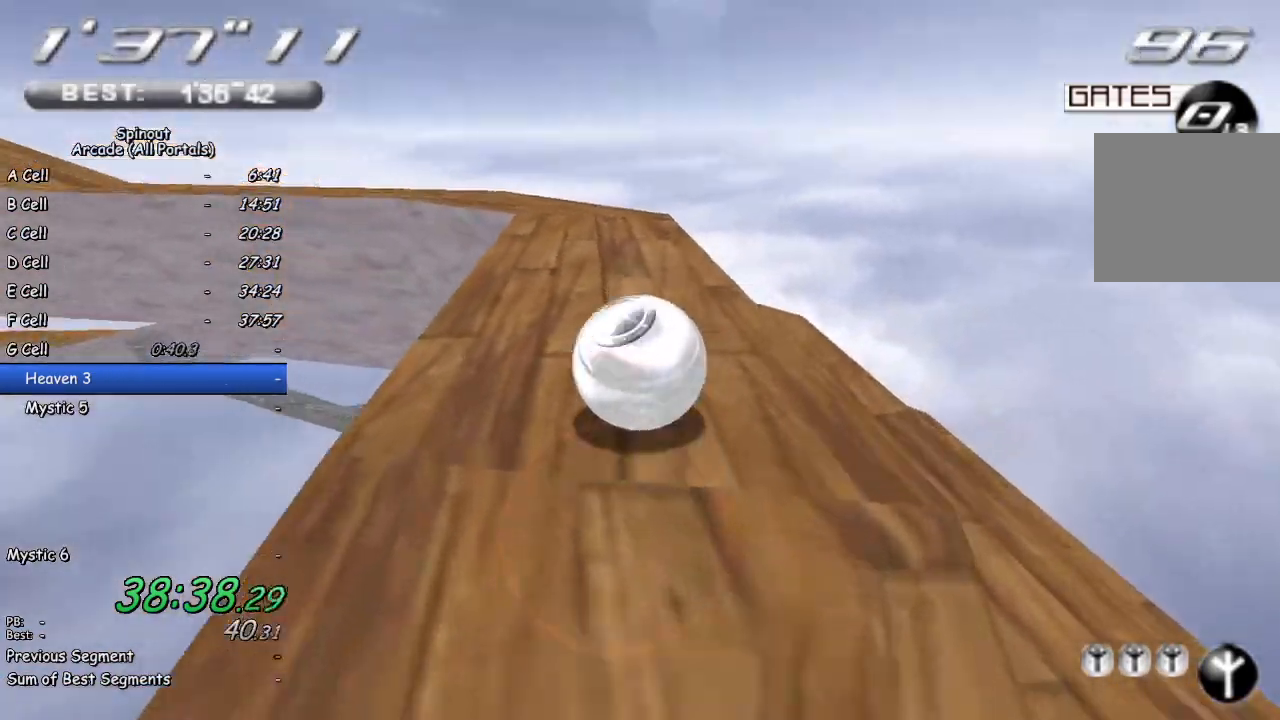
{"buttons": [], "left_stick": "up-left", "right_stick": "center", "events": [[250, "left_stick", "up-left"]]}
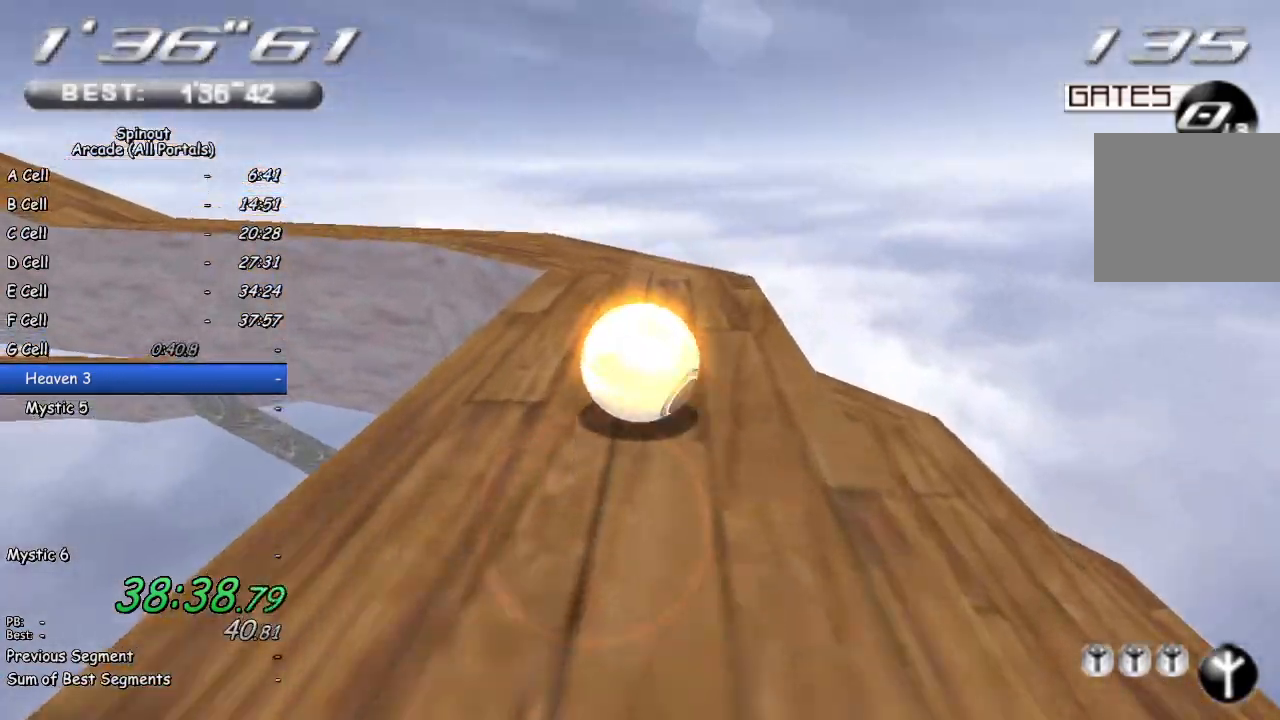
{"buttons": [], "left_stick": "left", "right_stick": "right", "events": [[317, "left_stick", "left"], [317, "right_stick", "right"]]}
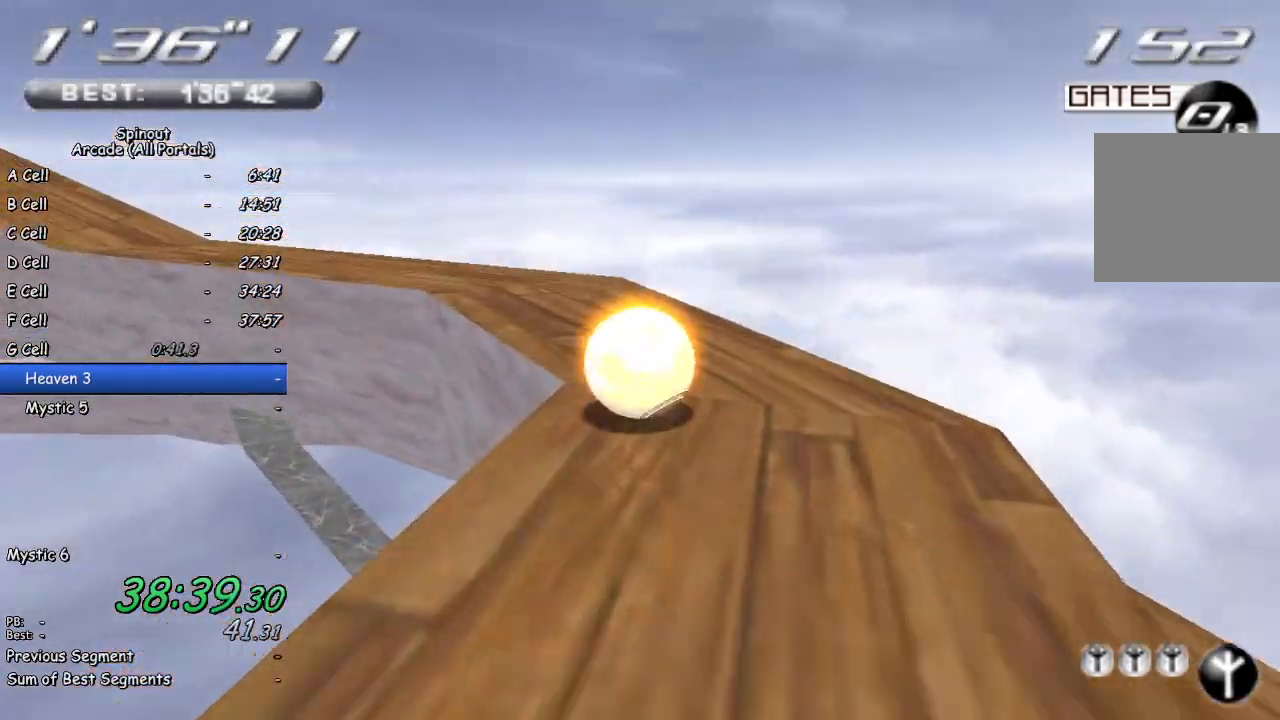
{"buttons": [], "left_stick": "left", "right_stick": "center", "events": [[117, "right_stick", "center"]]}
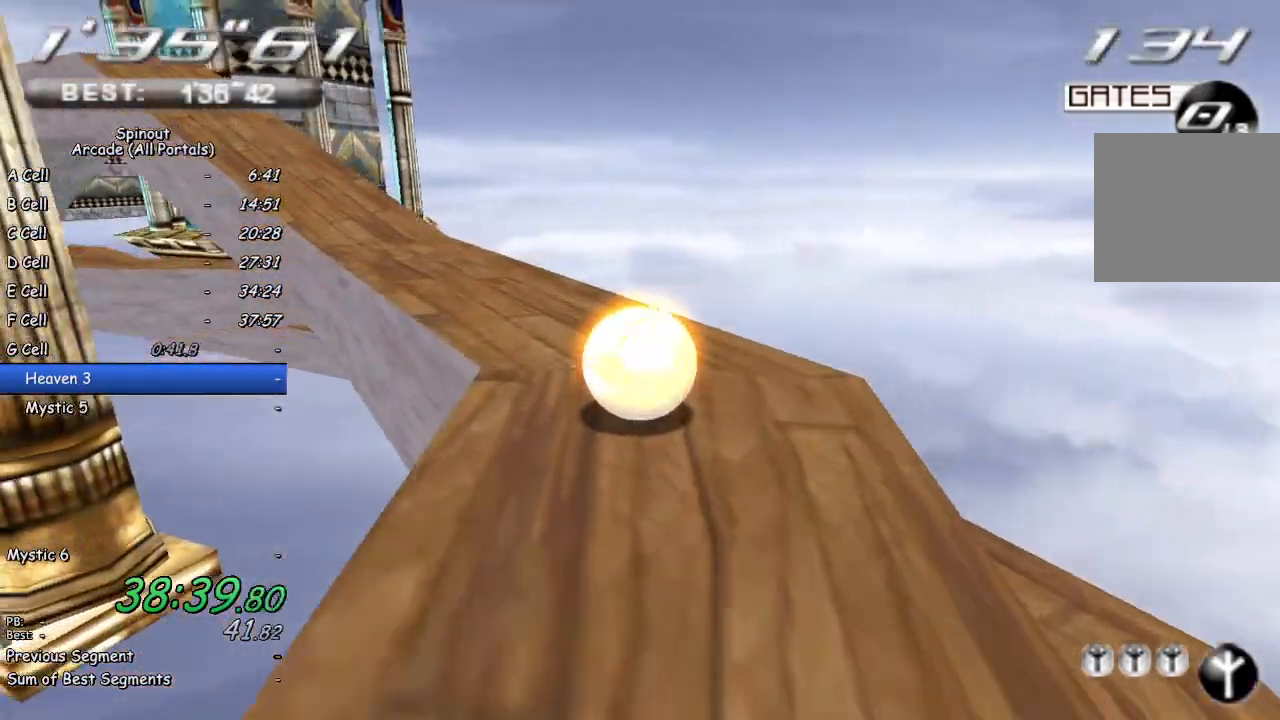
{"buttons": [], "left_stick": "up-left", "right_stick": "center", "events": [[17, "right_stick", "right"], [167, "right_stick", "center"], [350, "left_stick", "up-left"]]}
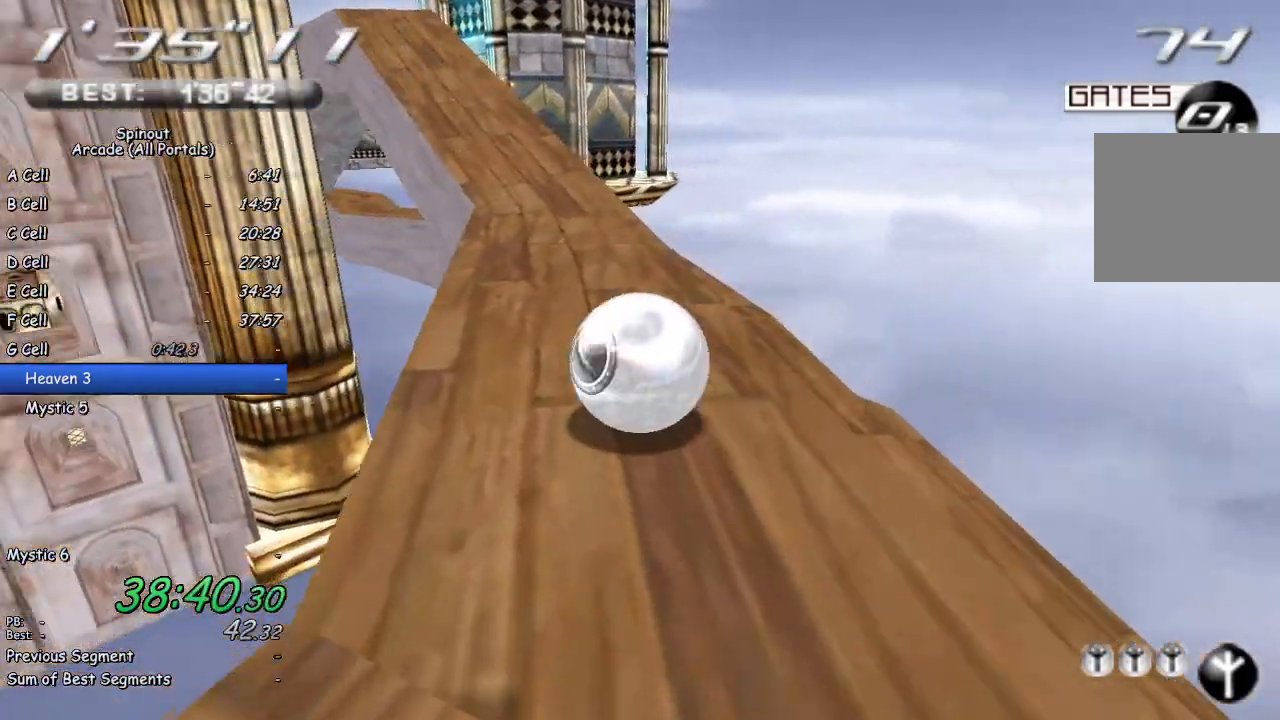
{"buttons": [], "left_stick": "up", "right_stick": "center", "events": [[33, "left_stick", "up"]]}
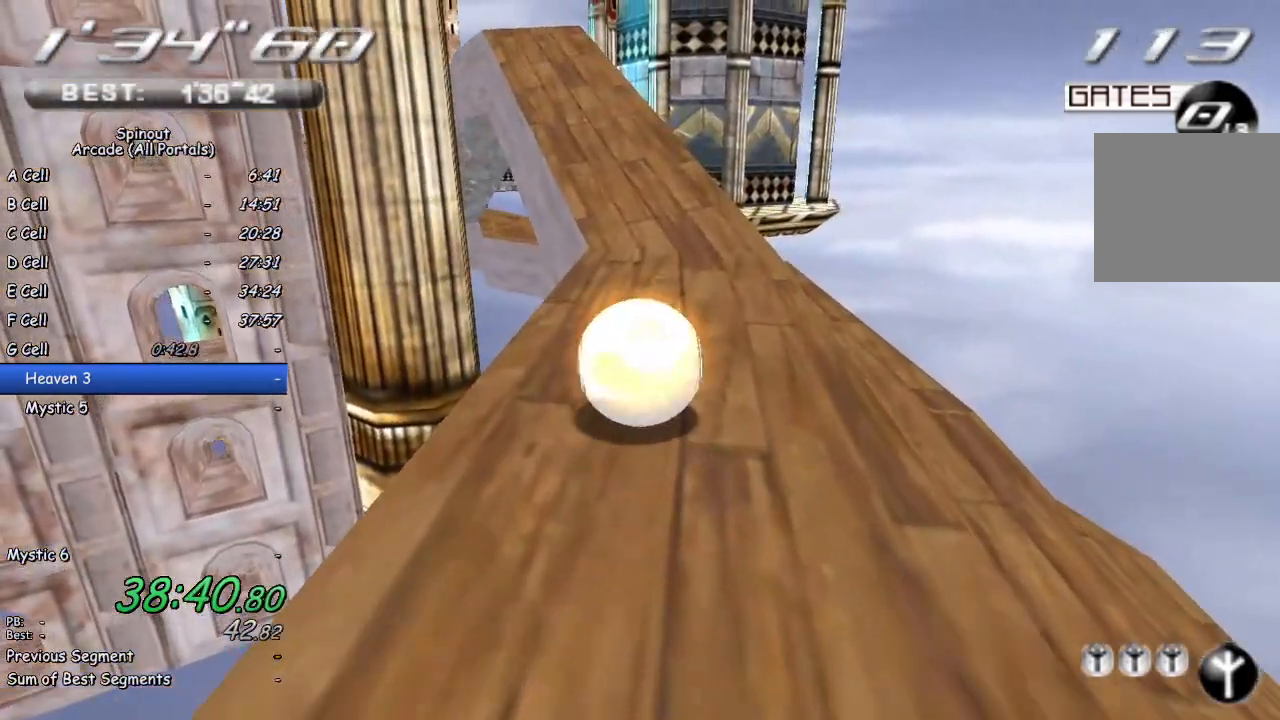
{"buttons": [], "left_stick": "up-left", "right_stick": "center", "events": [[267, "left_stick", "up-left"]]}
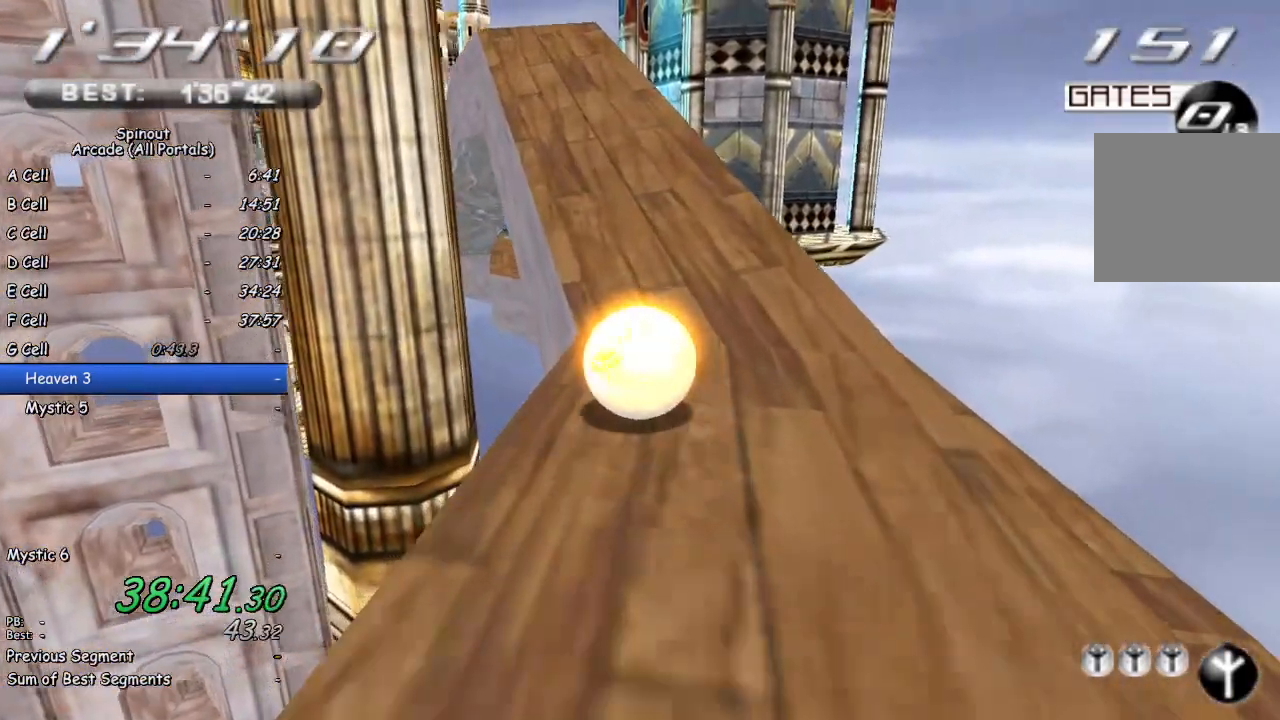
{"buttons": [], "left_stick": "up-left", "right_stick": "center", "events": []}
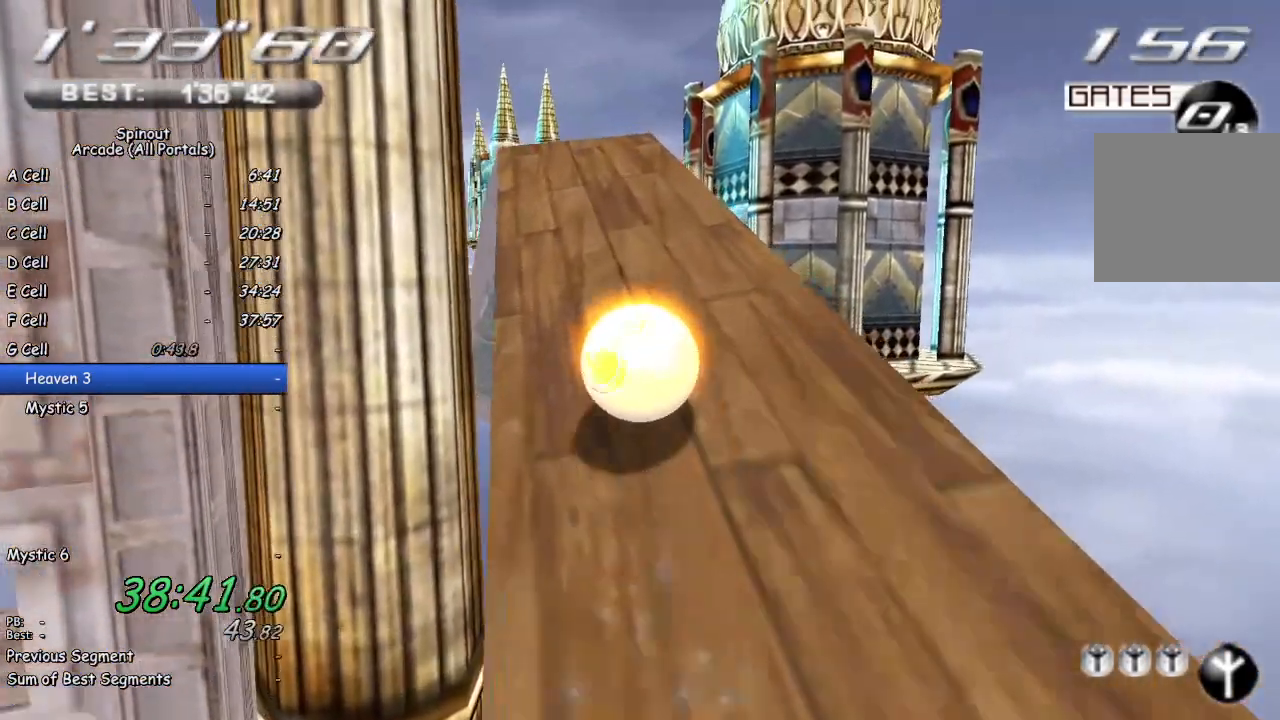
{"buttons": [], "left_stick": "up", "right_stick": "center", "events": [[367, "left_stick", "up"]]}
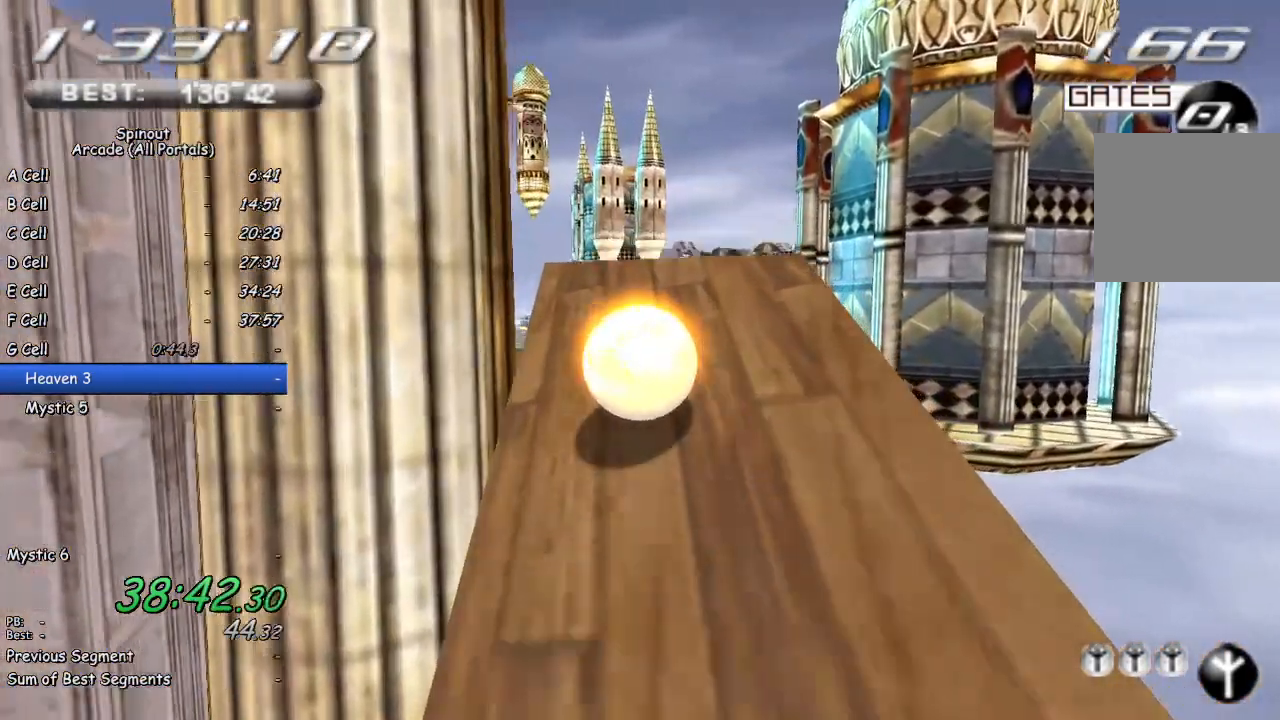
{"buttons": [], "left_stick": "up-right", "right_stick": "center", "events": [[267, "left_stick", "up-right"]]}
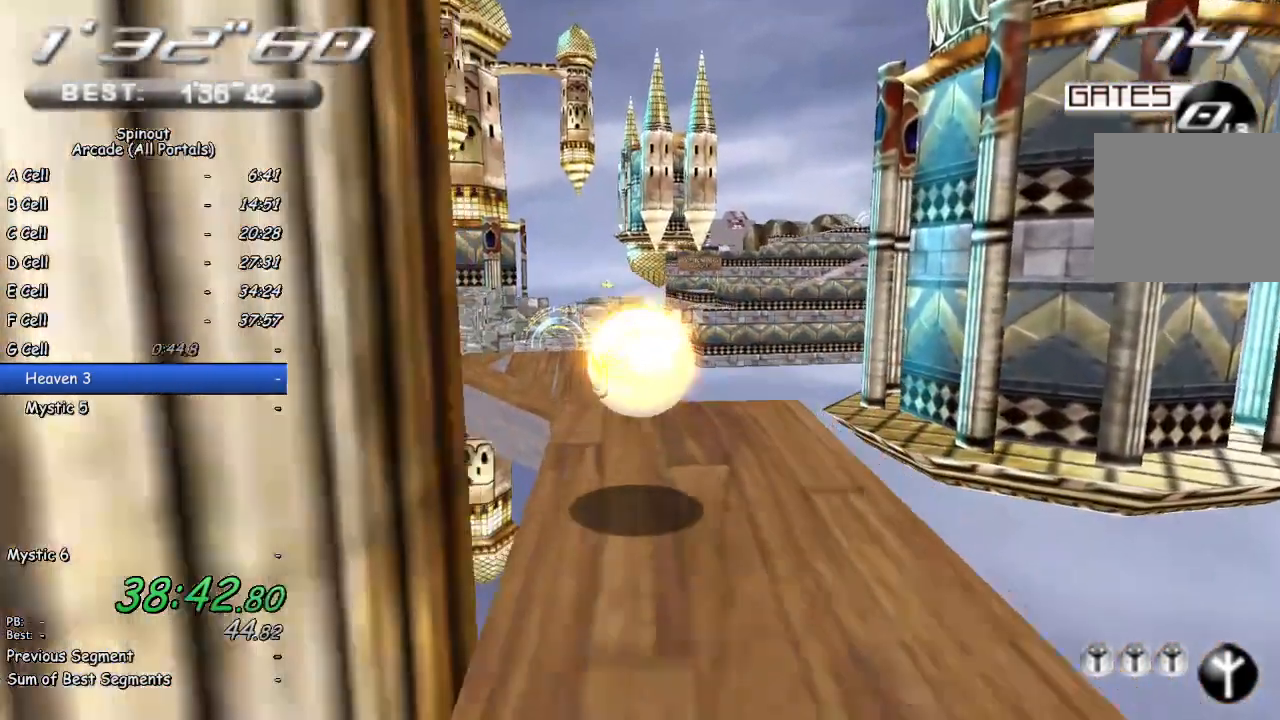
{"buttons": [], "left_stick": "up-left", "right_stick": "center", "events": [[100, "left_stick", "up"], [233, "left_stick", "up-left"]]}
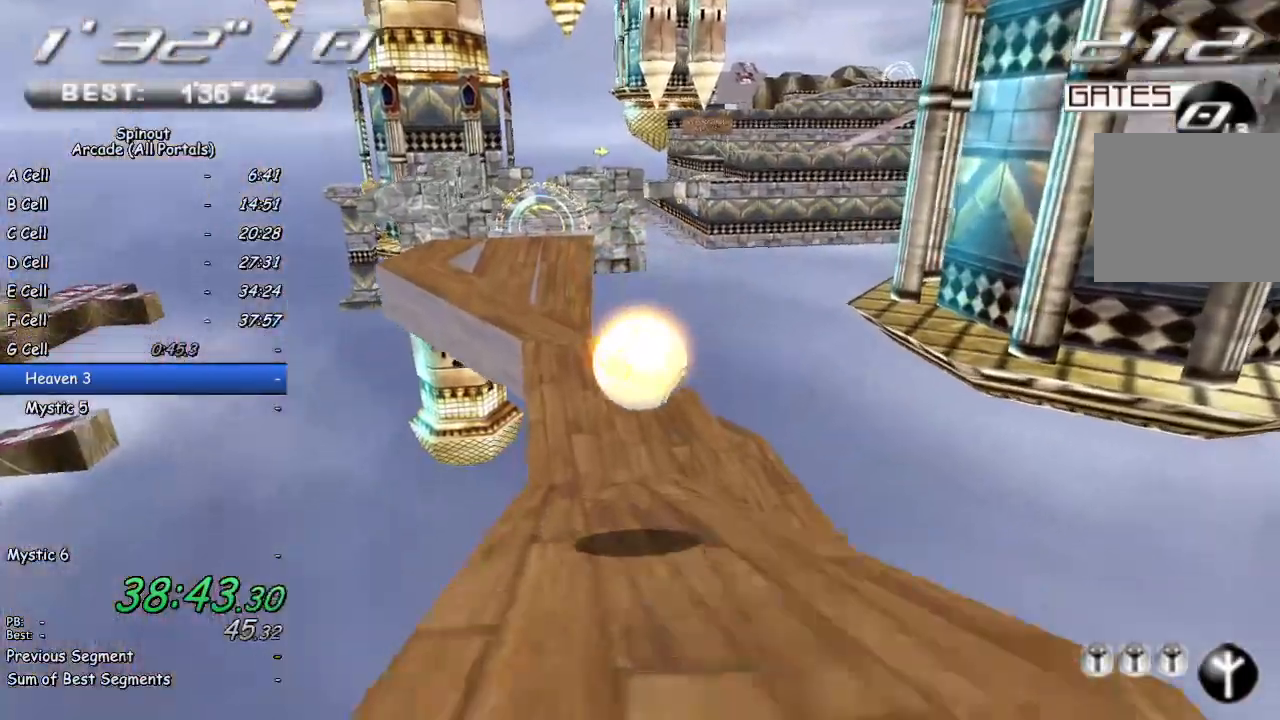
{"buttons": [], "left_stick": "up-left", "right_stick": "center", "events": []}
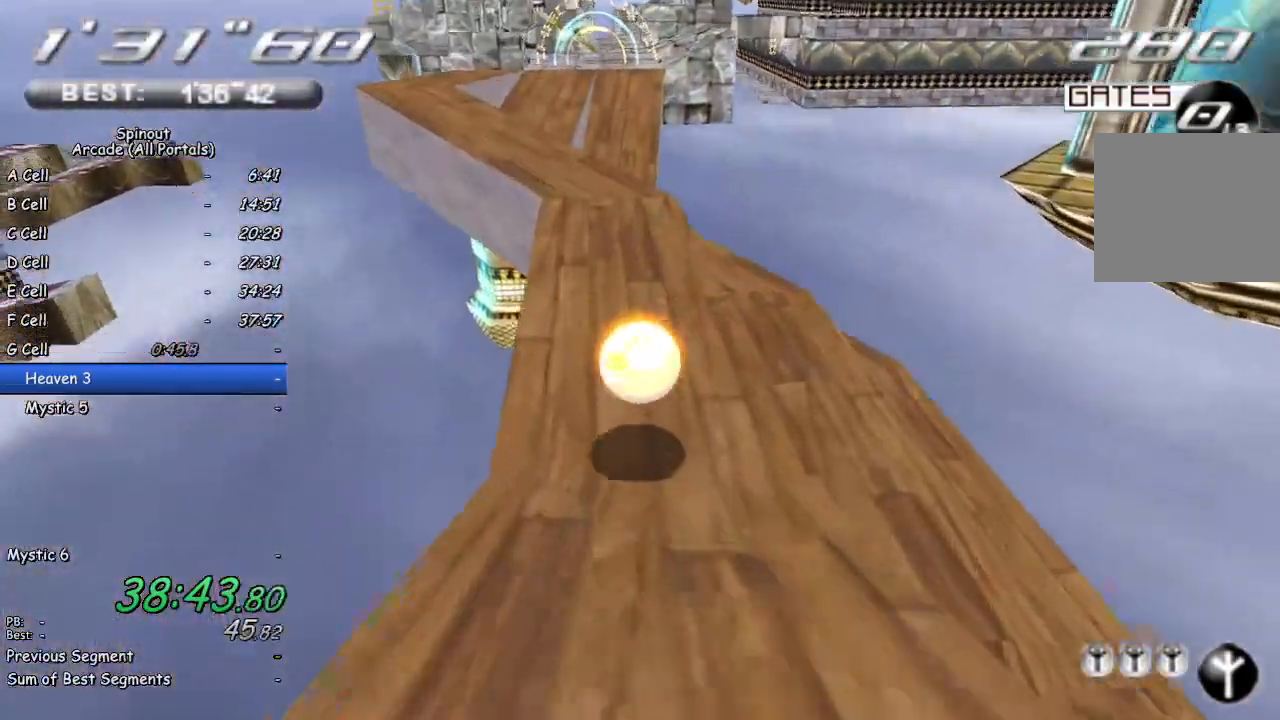
{"buttons": [], "left_stick": "up-right", "right_stick": "center", "events": [[483, "left_stick", "up-right"]]}
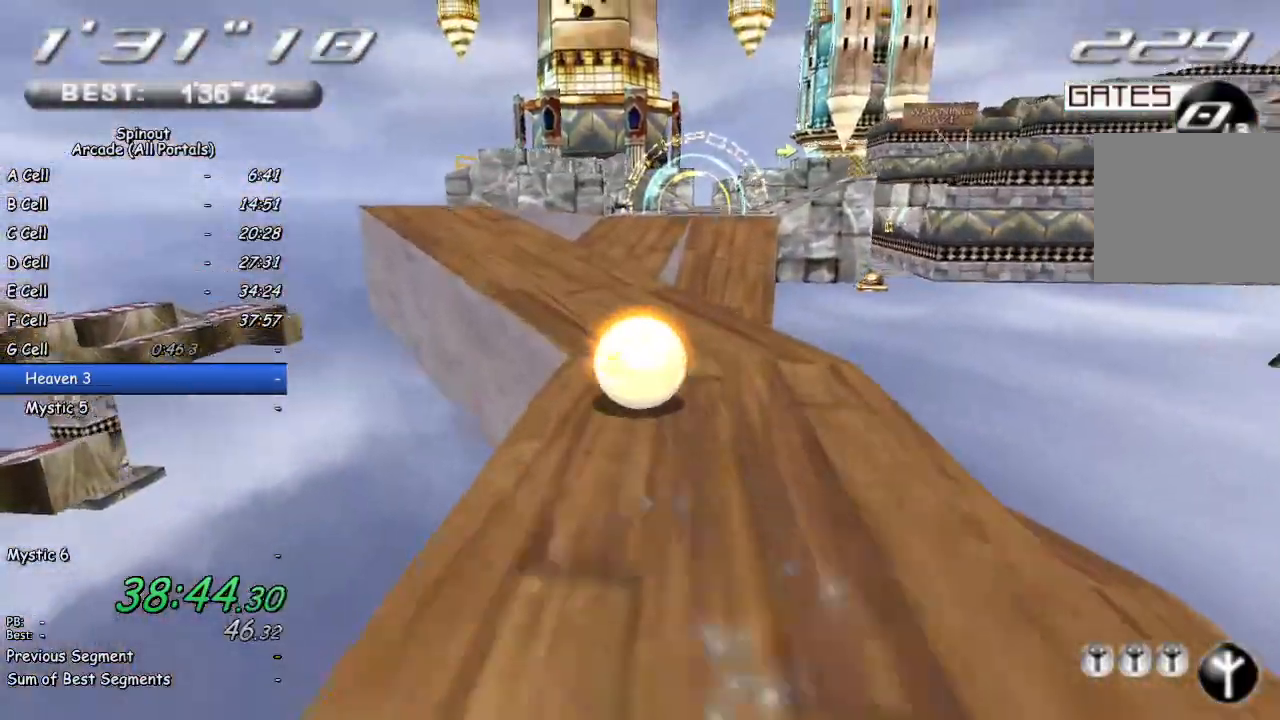
{"buttons": [], "left_stick": "down-right", "right_stick": "center", "events": [[167, "left_stick", "up"], [333, "left_stick", "right"], [417, "left_stick", "down-right"]]}